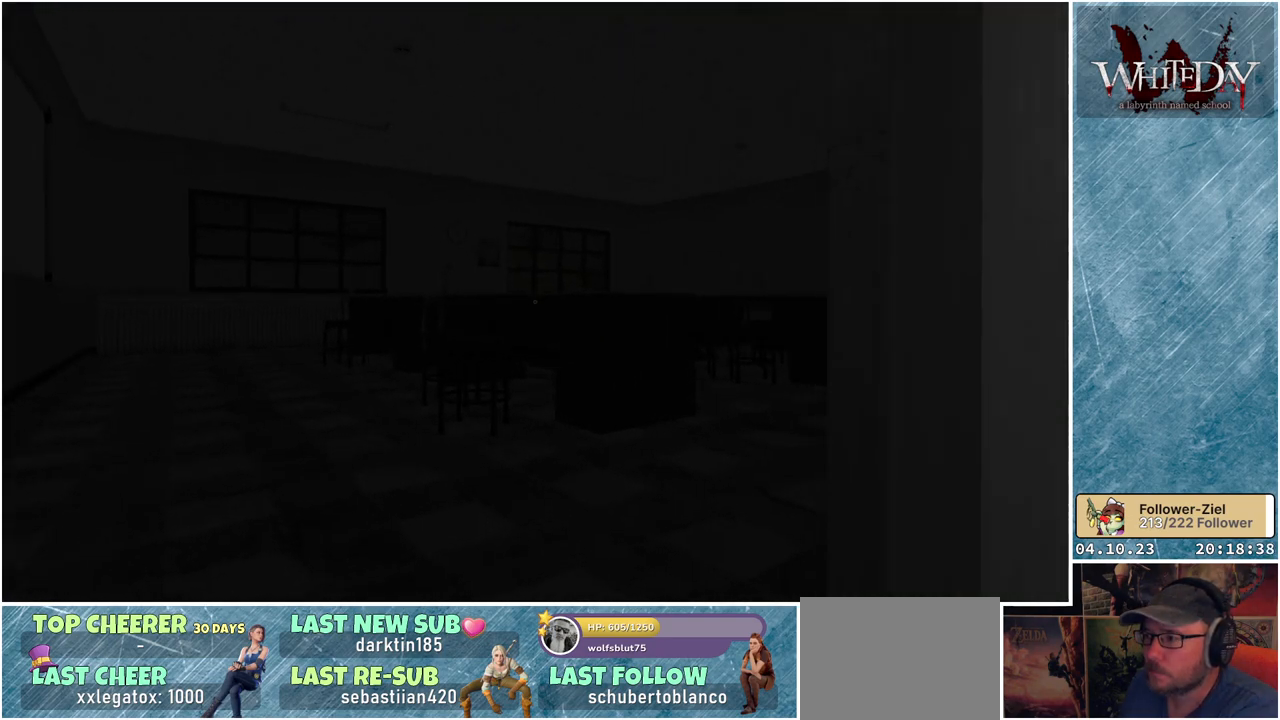
Gameplay with a controller (Xbox layout); each line is a JSON object with the inputs held at the frame after it. "events" lists button and stick changes between this image and that frame as [ms after this image, input, new state], when the widget could be followed in between. Not read: L3 R3.
{"buttons": [], "left_stick": "center", "right_stick": "center", "events": [[233, "left_stick", "center"]]}
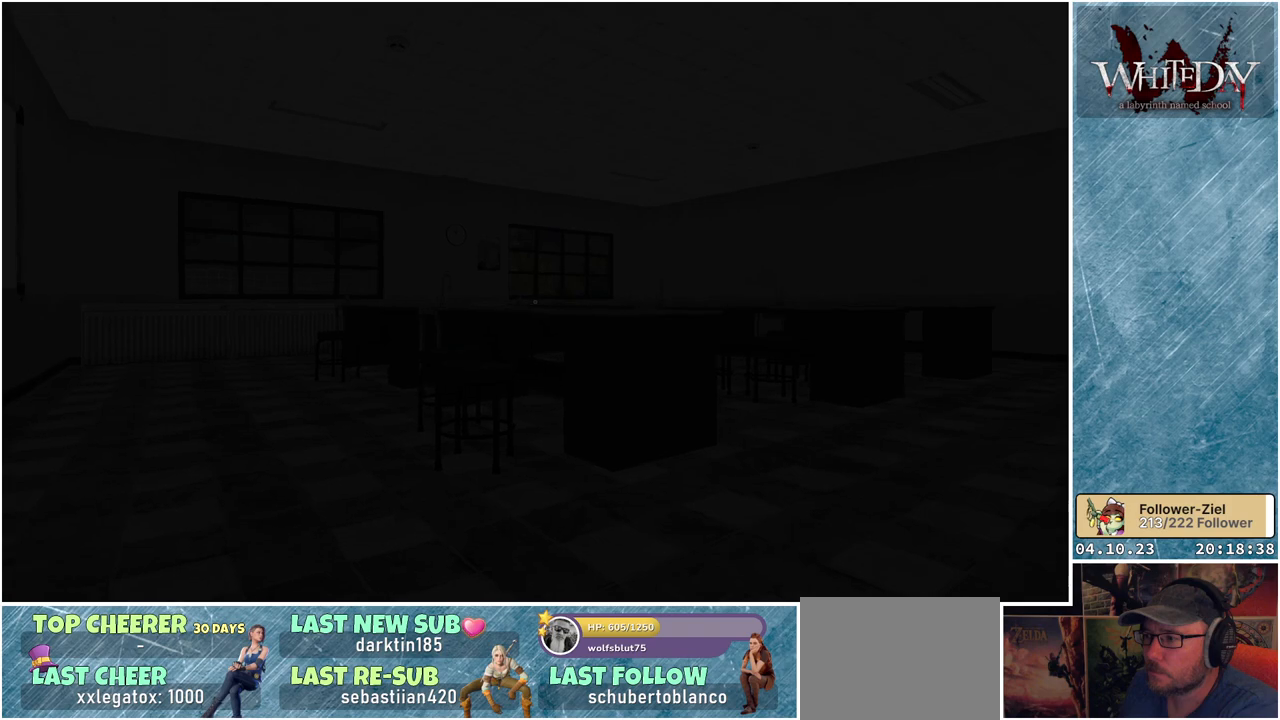
{"buttons": [], "left_stick": "center", "right_stick": "right", "events": [[150, "right_stick", "right"]]}
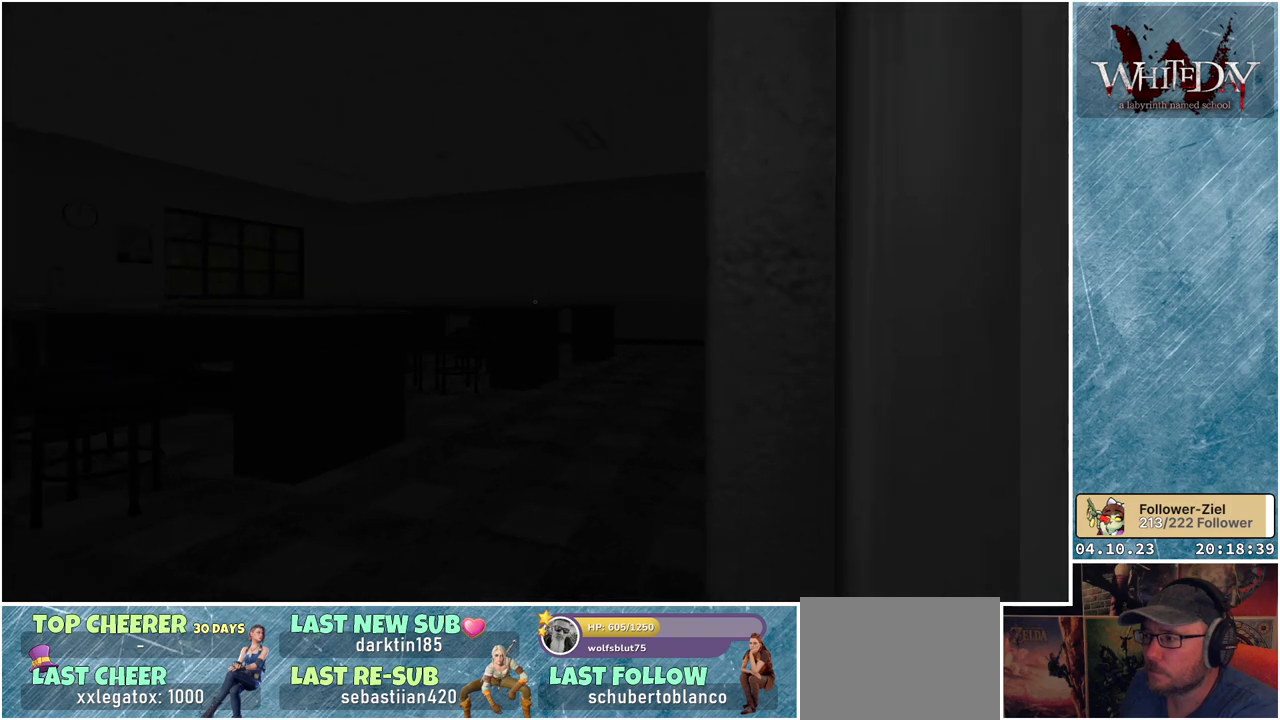
{"buttons": [], "left_stick": "right", "right_stick": "center", "events": [[433, "right_stick", "center"], [483, "left_stick", "right"]]}
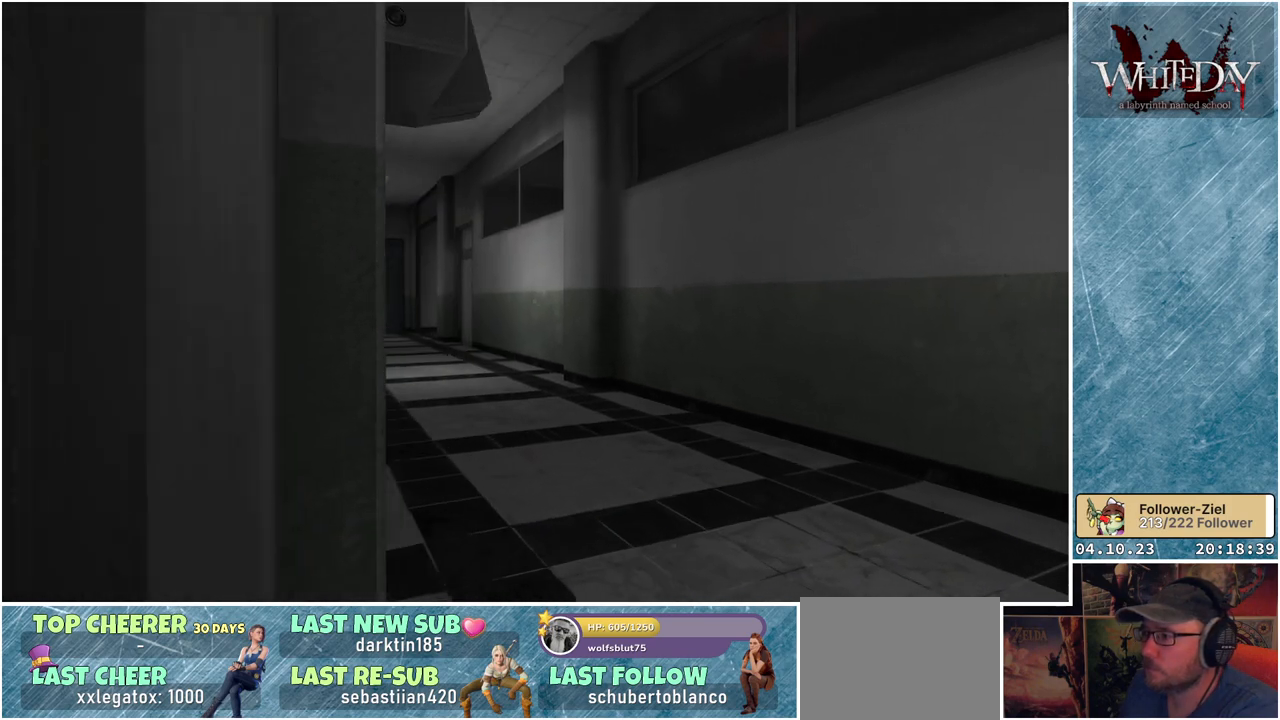
{"buttons": [], "left_stick": "center", "right_stick": "center", "events": [[200, "left_stick", "center"]]}
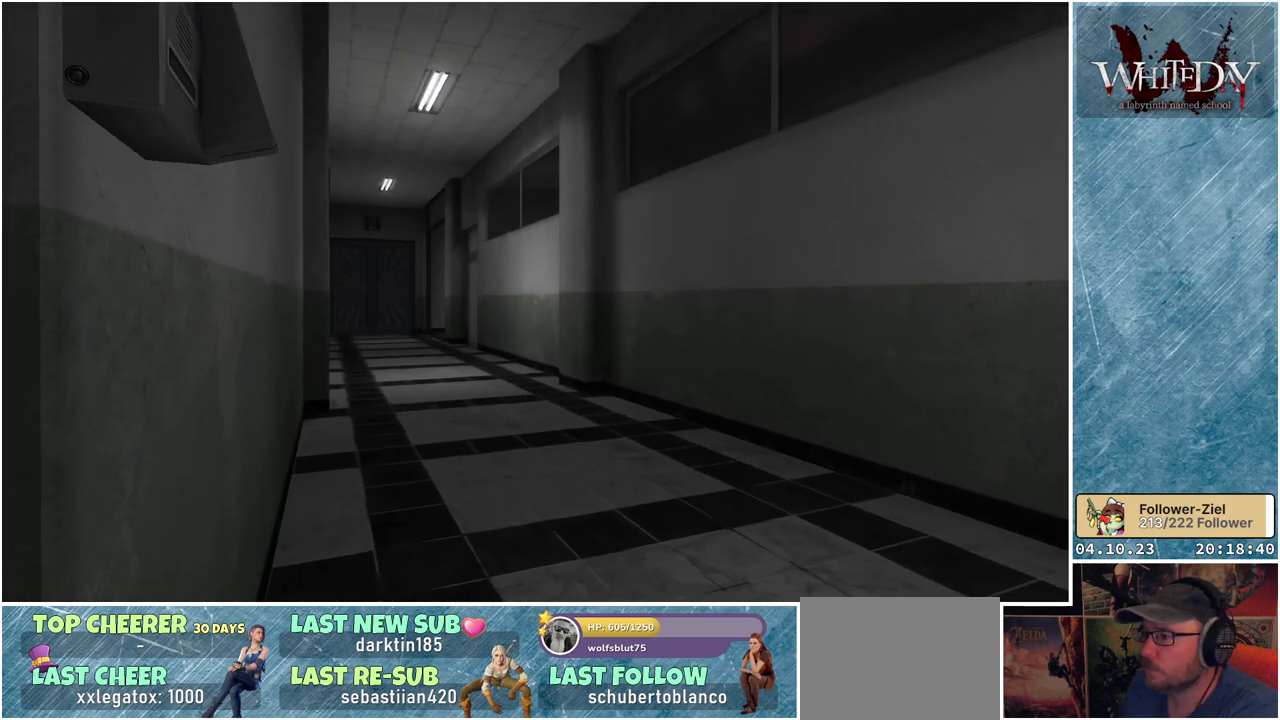
{"buttons": [], "left_stick": "center", "right_stick": "center", "events": []}
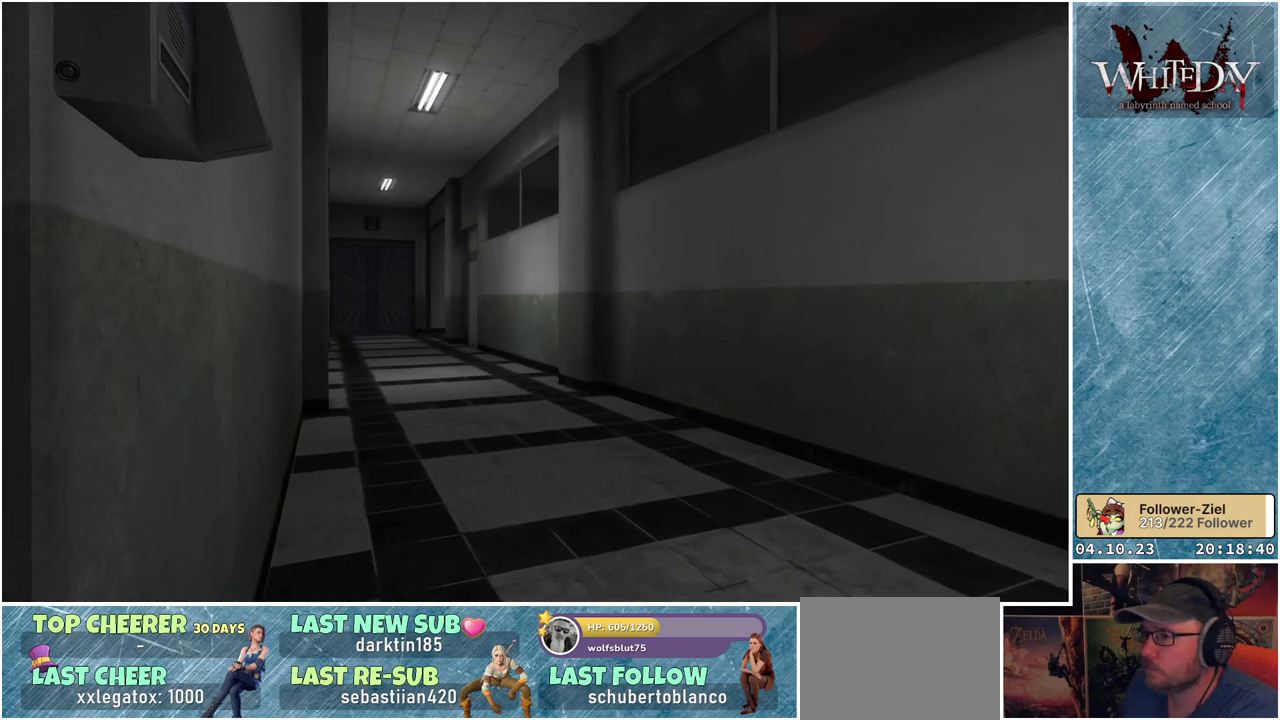
{"buttons": [], "left_stick": "center", "right_stick": "center", "events": []}
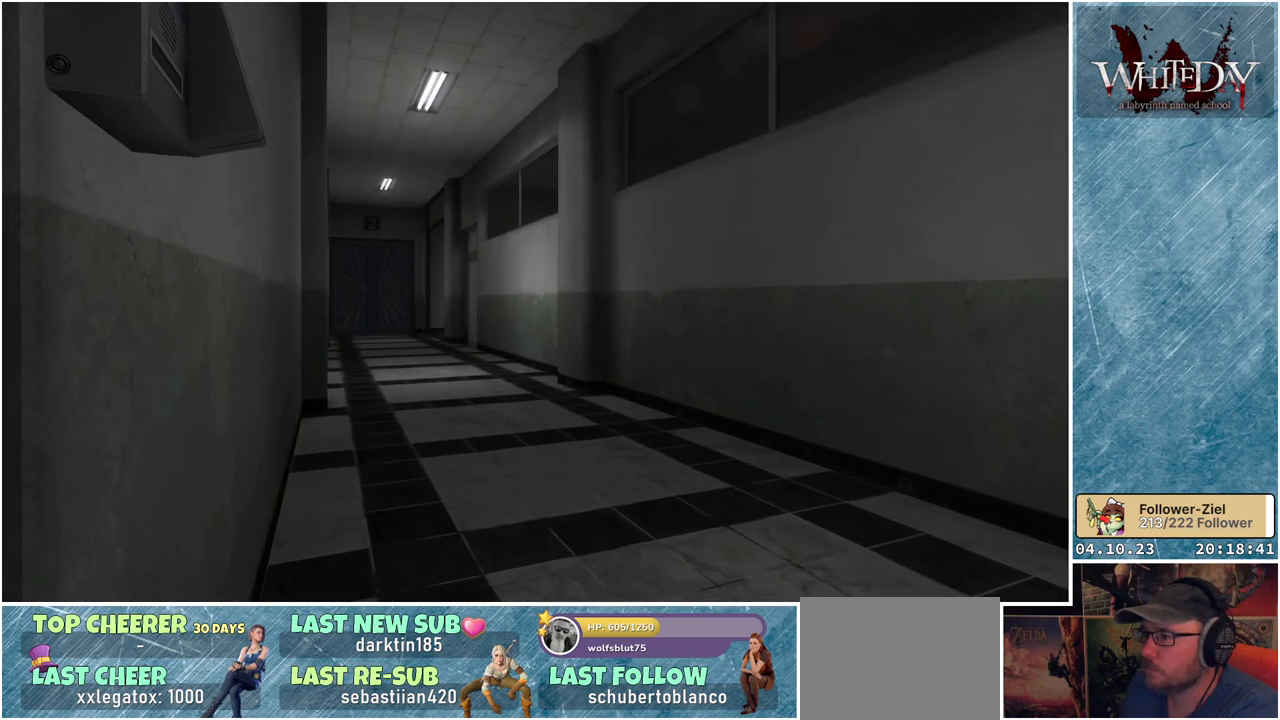
{"buttons": [], "left_stick": "center", "right_stick": "left", "events": [[500, "right_stick", "left"]]}
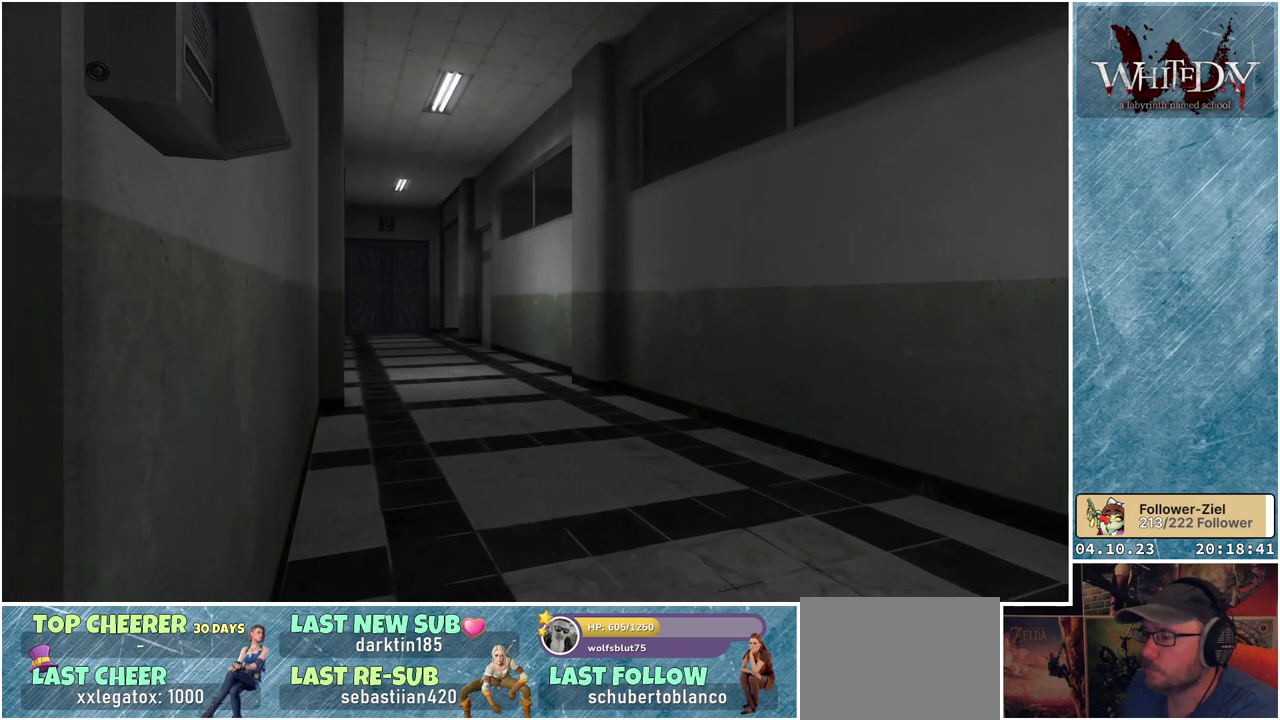
{"buttons": [], "left_stick": "up-left", "right_stick": "left", "events": [[117, "left_stick", "left"], [200, "left_stick", "up-left"]]}
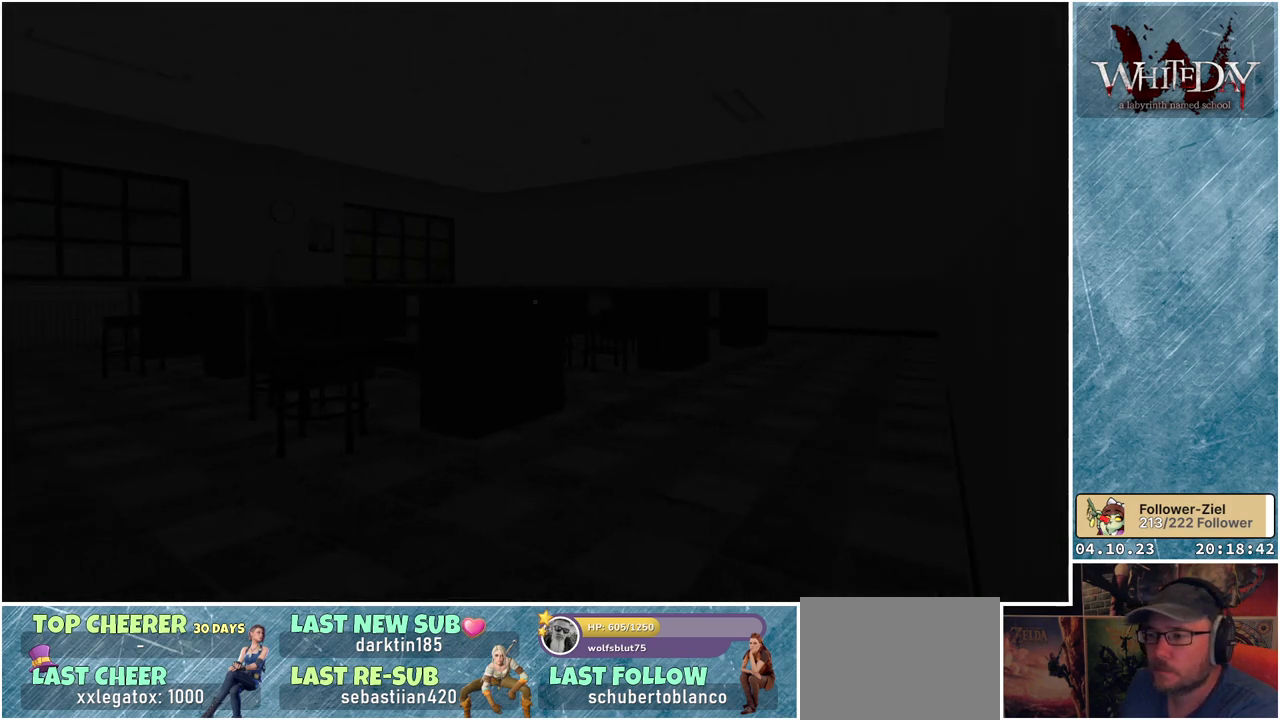
{"buttons": [], "left_stick": "up", "right_stick": "center", "events": [[150, "left_stick", "up"], [150, "right_stick", "center"]]}
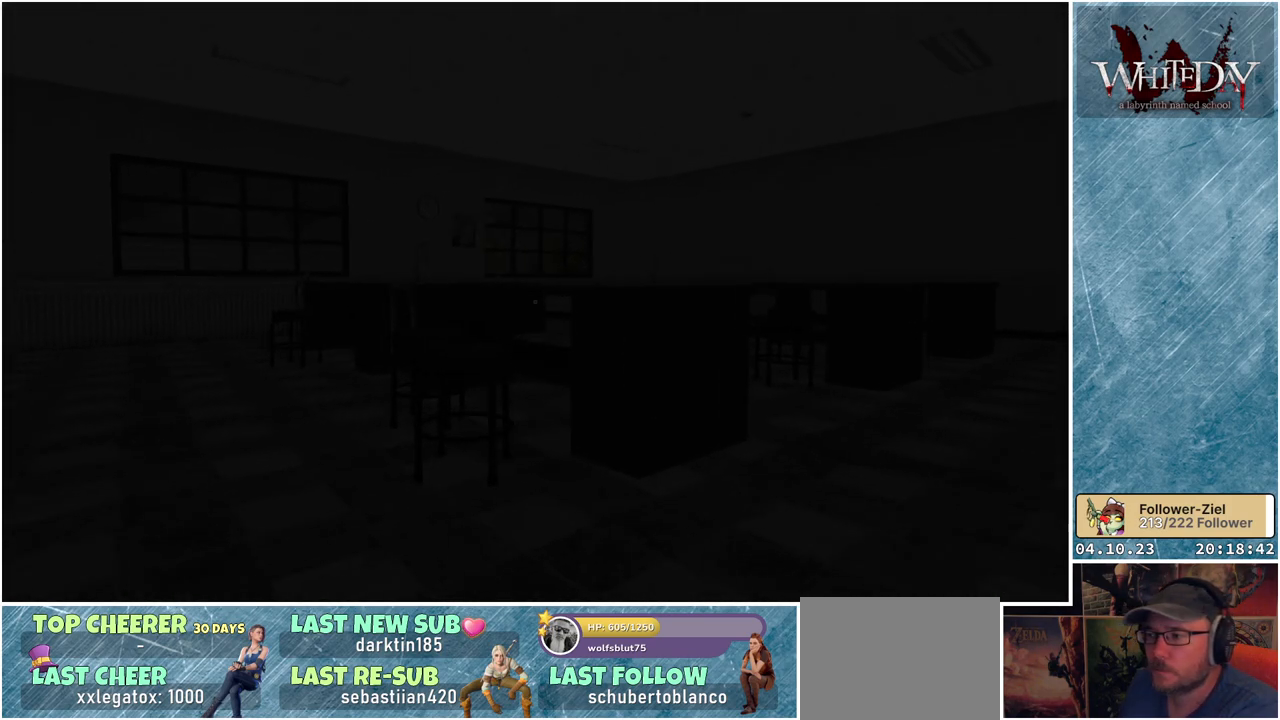
{"buttons": [], "left_stick": "up", "right_stick": "center", "events": [[333, "A", "down"], [450, "A", "up"]]}
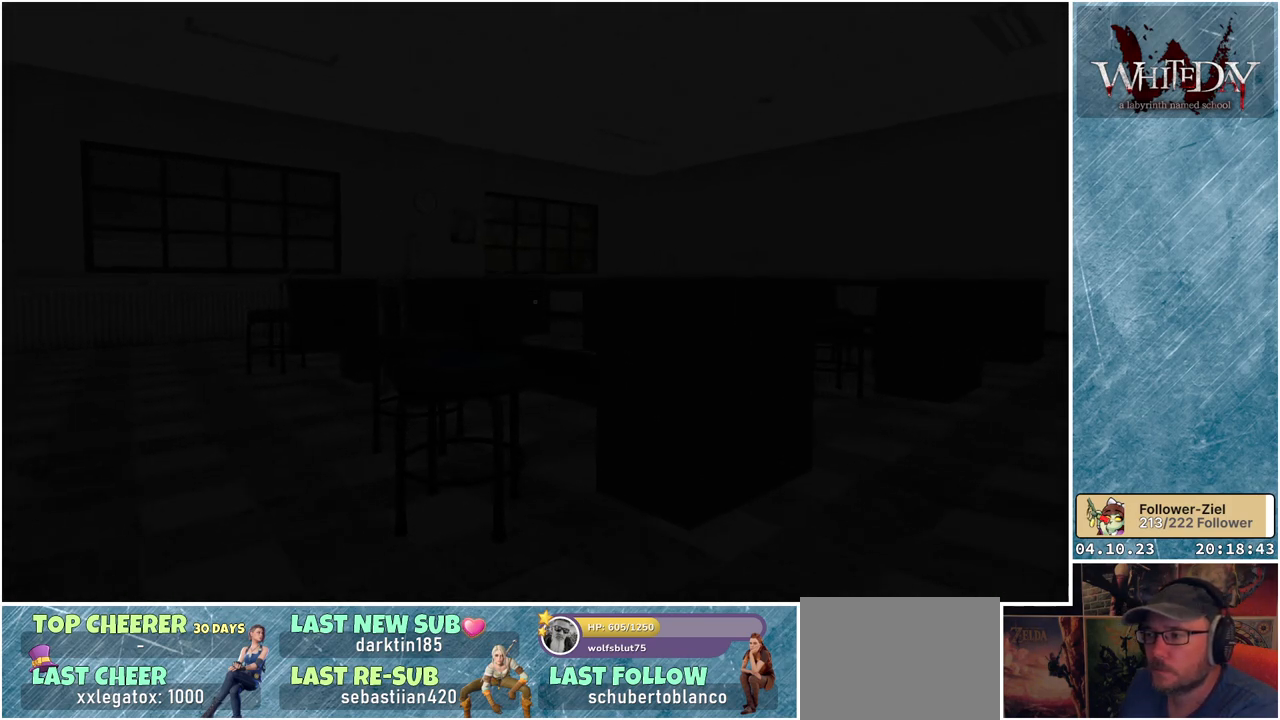
{"buttons": [], "left_stick": "up-right", "right_stick": "center", "events": [[17, "left_stick", "up-right"], [367, "X", "down"], [467, "X", "up"]]}
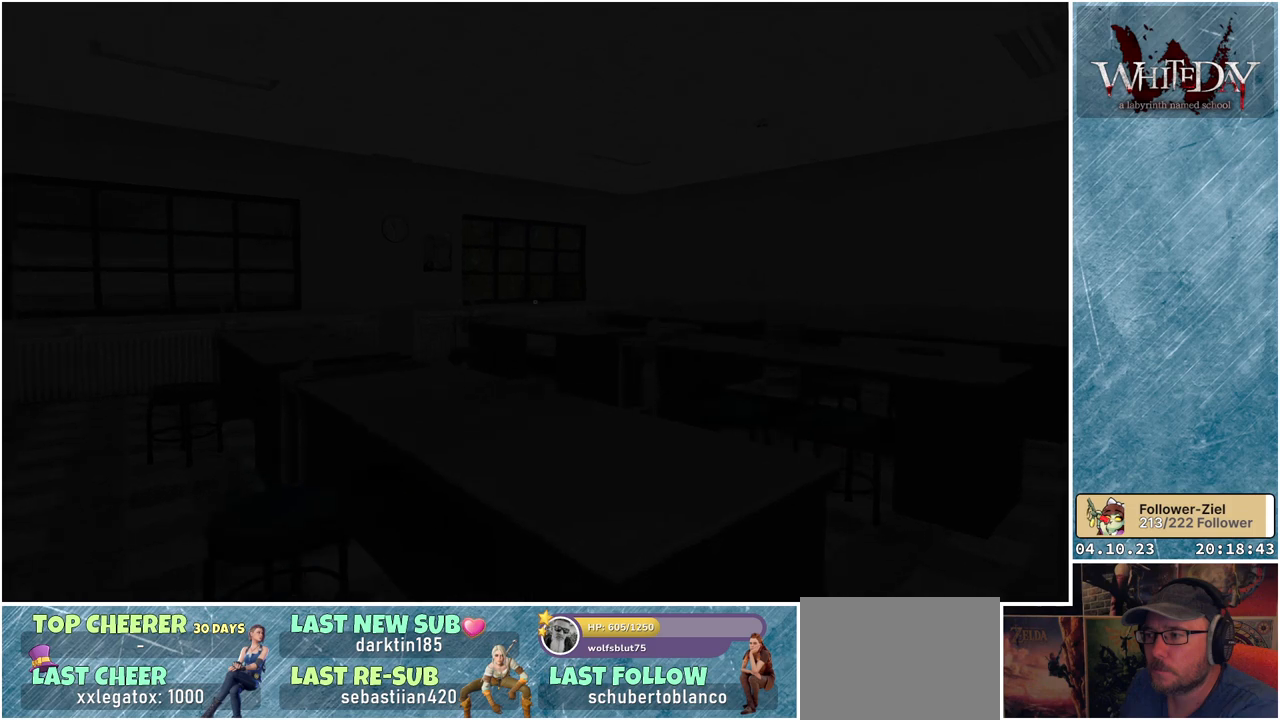
{"buttons": [], "left_stick": "up-right", "right_stick": "center", "events": []}
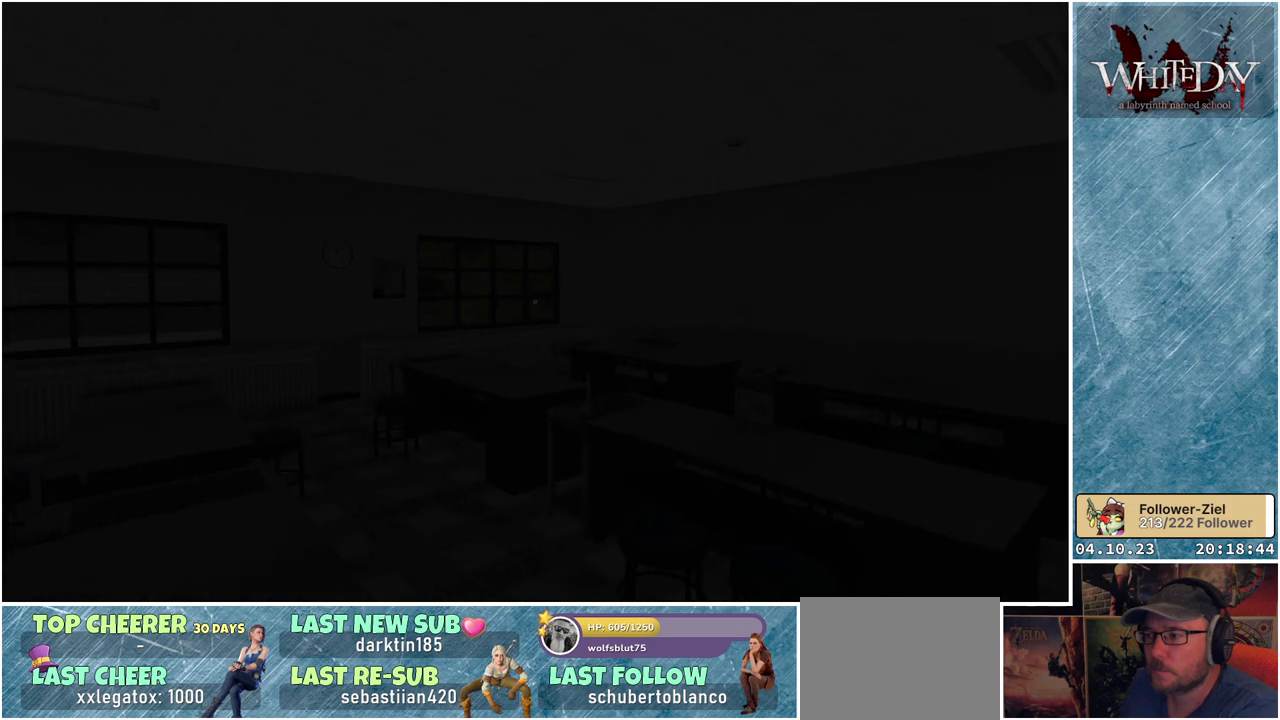
{"buttons": [], "left_stick": "up-right", "right_stick": "left", "events": [[17, "right_stick", "left"]]}
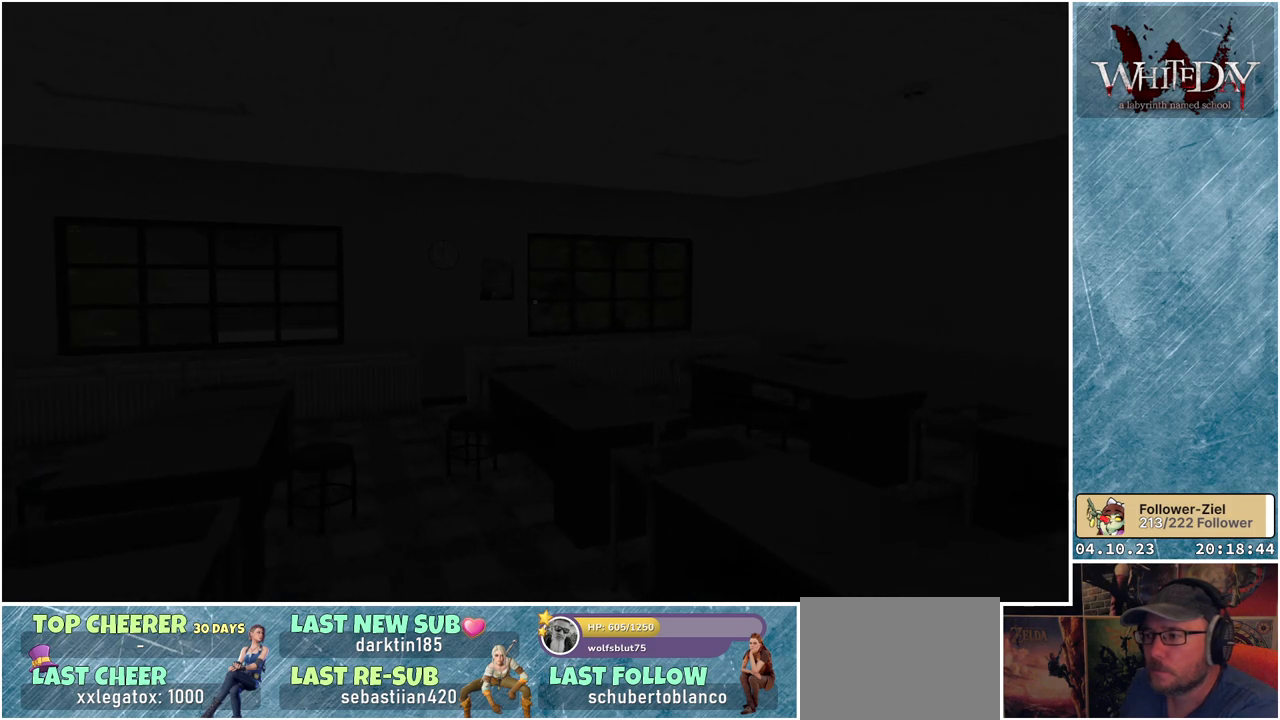
{"buttons": [], "left_stick": "up", "right_stick": "center", "events": [[50, "left_stick", "up"], [67, "right_stick", "center"]]}
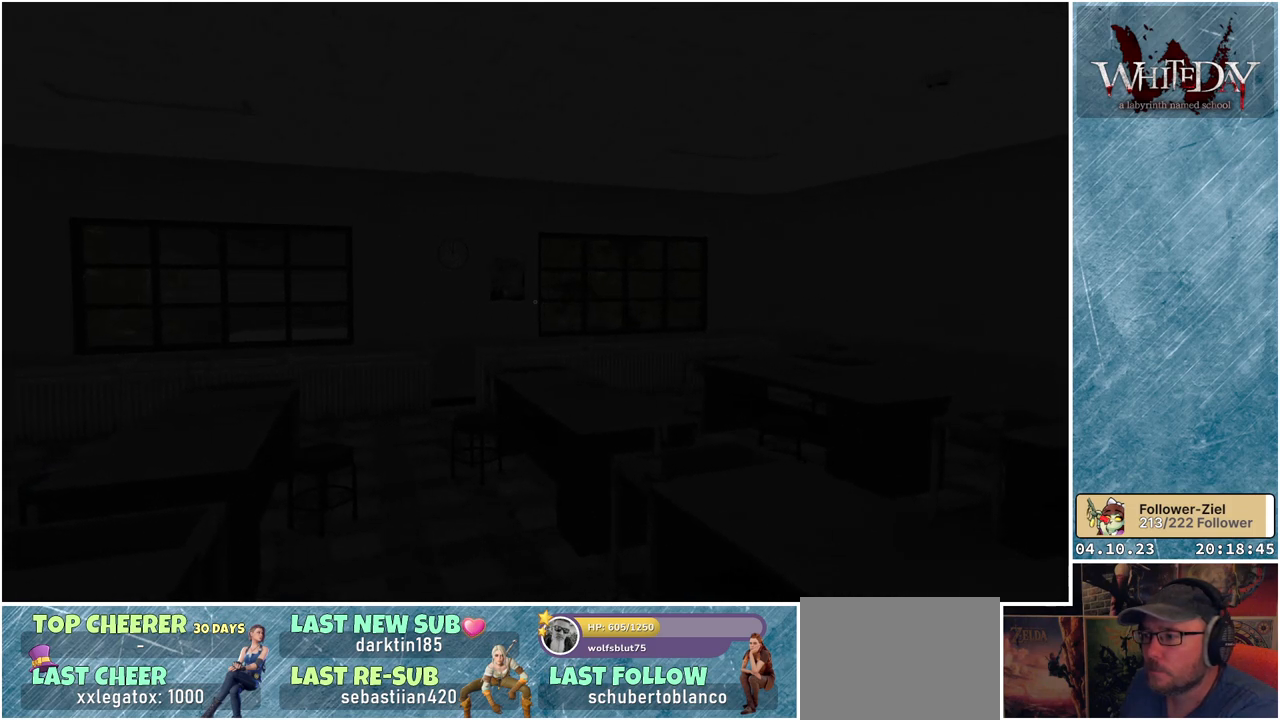
{"buttons": [], "left_stick": "up-right", "right_stick": "down-left", "events": [[300, "left_stick", "up-right"], [350, "right_stick", "down-left"]]}
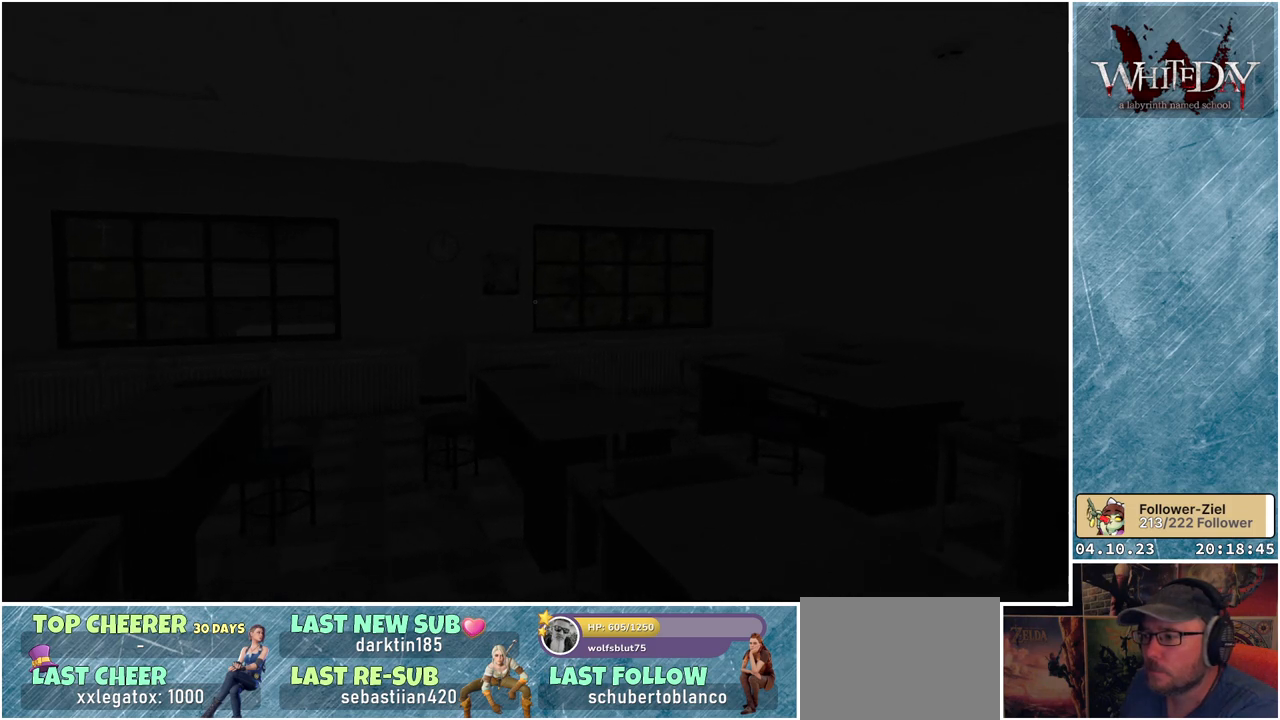
{"buttons": [], "left_stick": "up", "right_stick": "center", "events": [[33, "left_stick", "up"], [383, "right_stick", "center"]]}
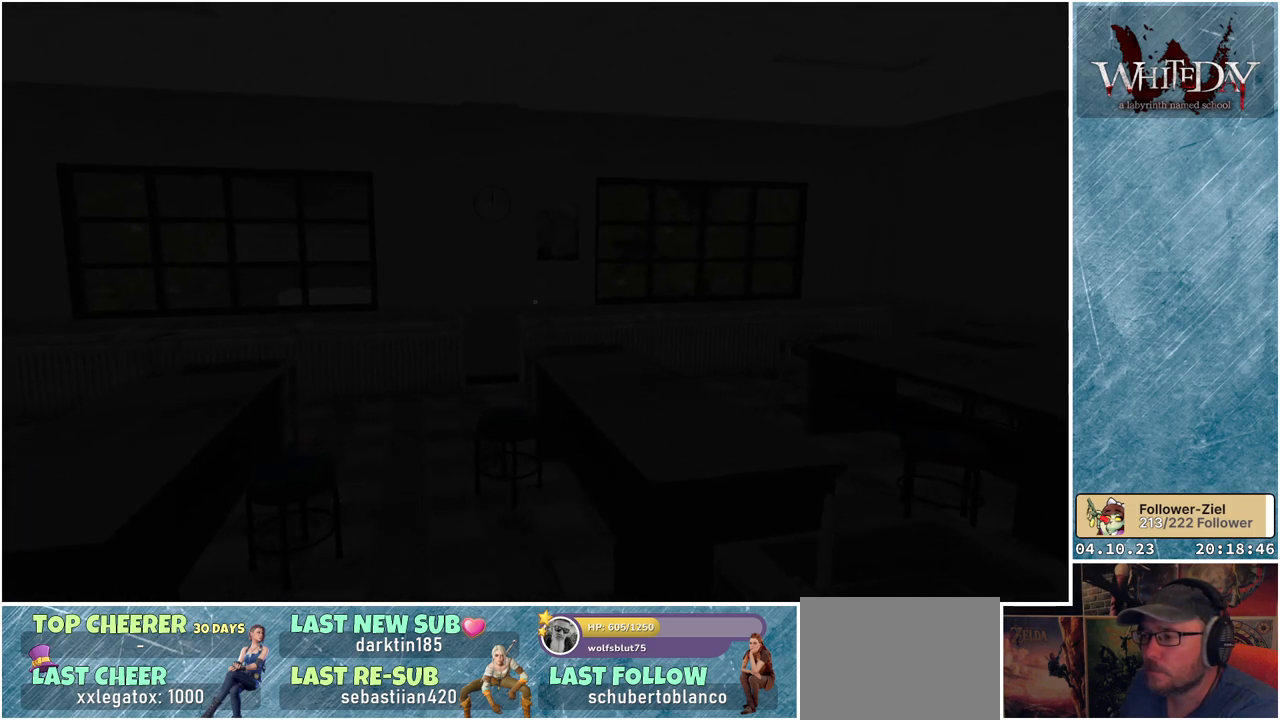
{"buttons": [], "left_stick": "up", "right_stick": "center", "events": []}
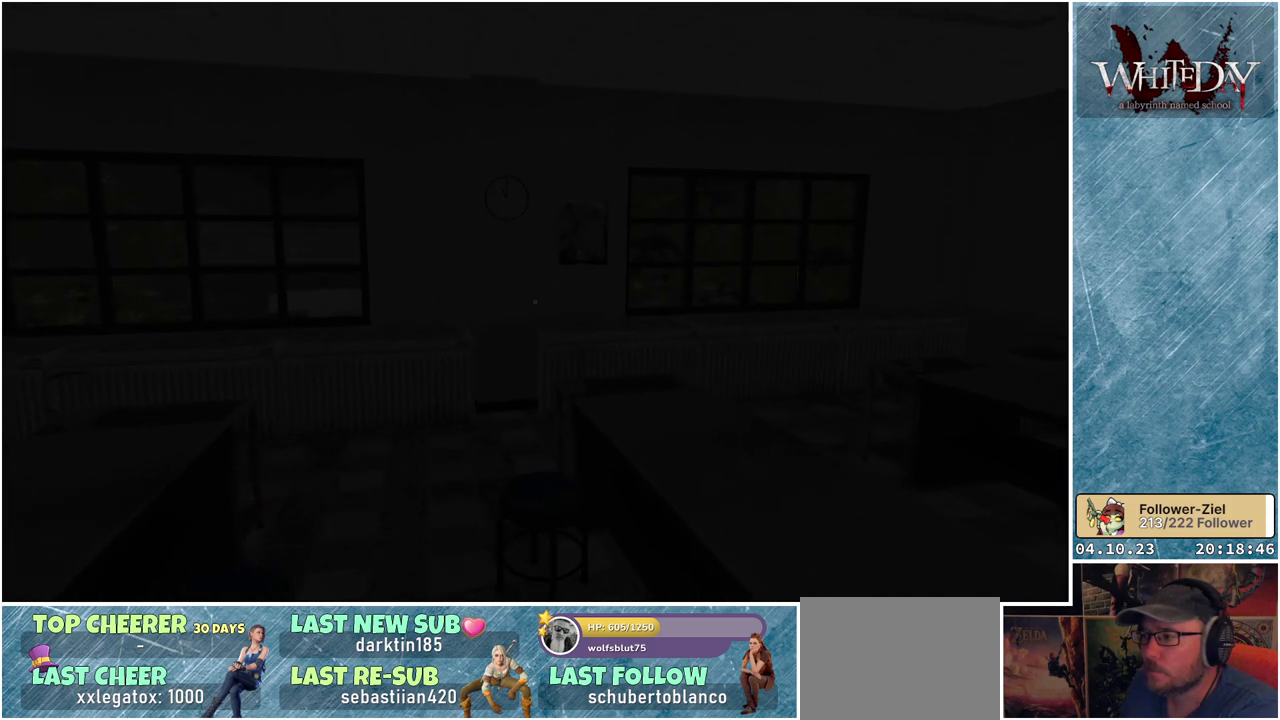
{"buttons": [], "left_stick": "up", "right_stick": "center", "events": []}
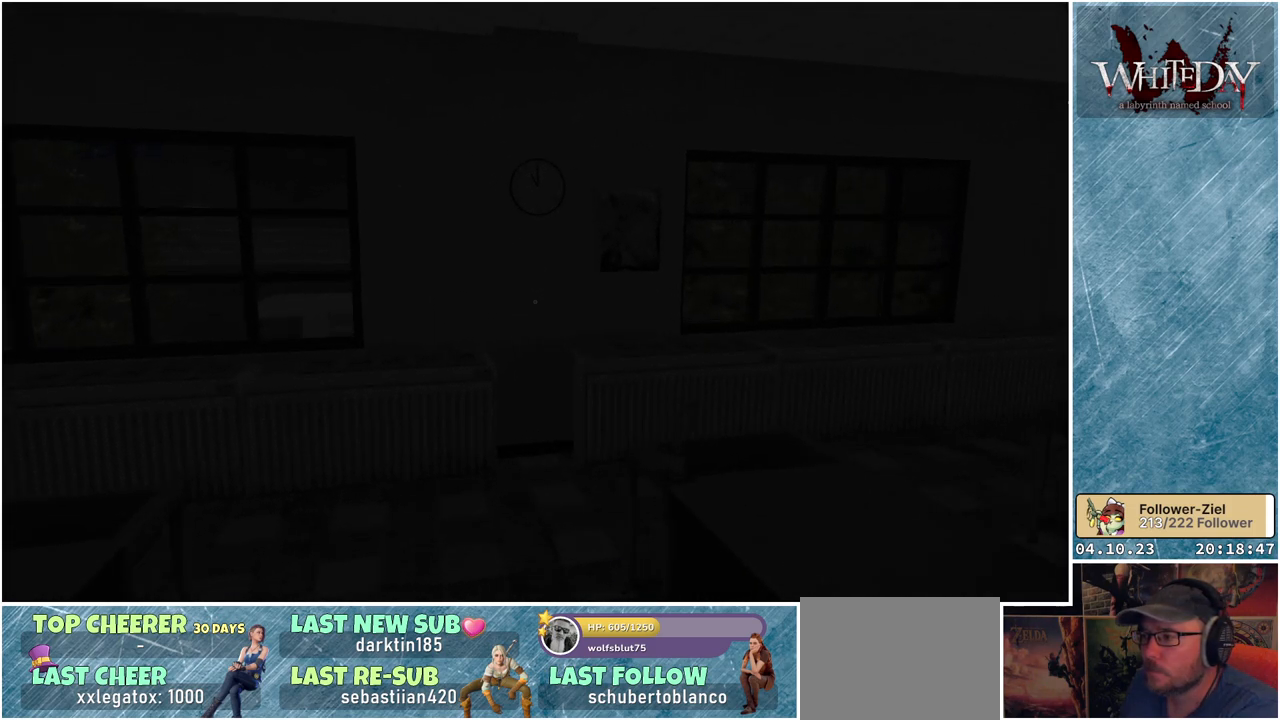
{"buttons": [], "left_stick": "up", "right_stick": "center", "events": []}
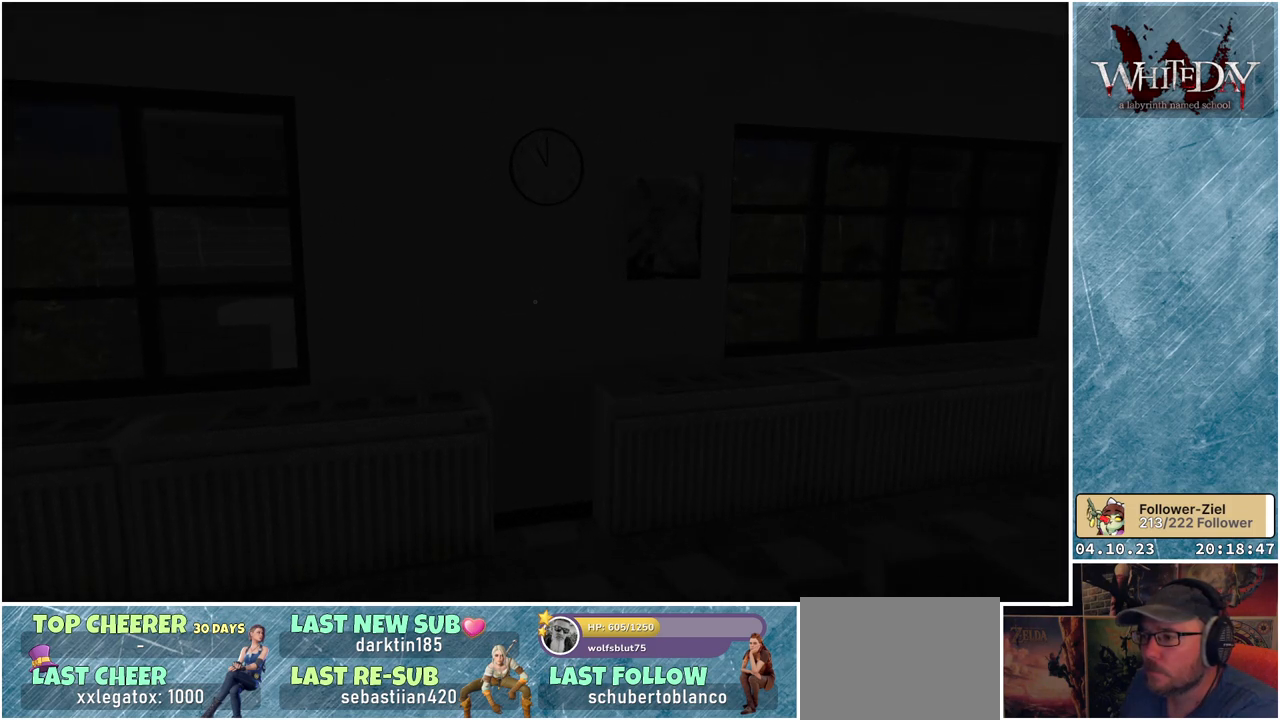
{"buttons": ["R1"], "left_stick": "up", "right_stick": "up-left", "events": [[100, "right_stick", "up"], [200, "right_stick", "up-left"], [500, "R1", "down"]]}
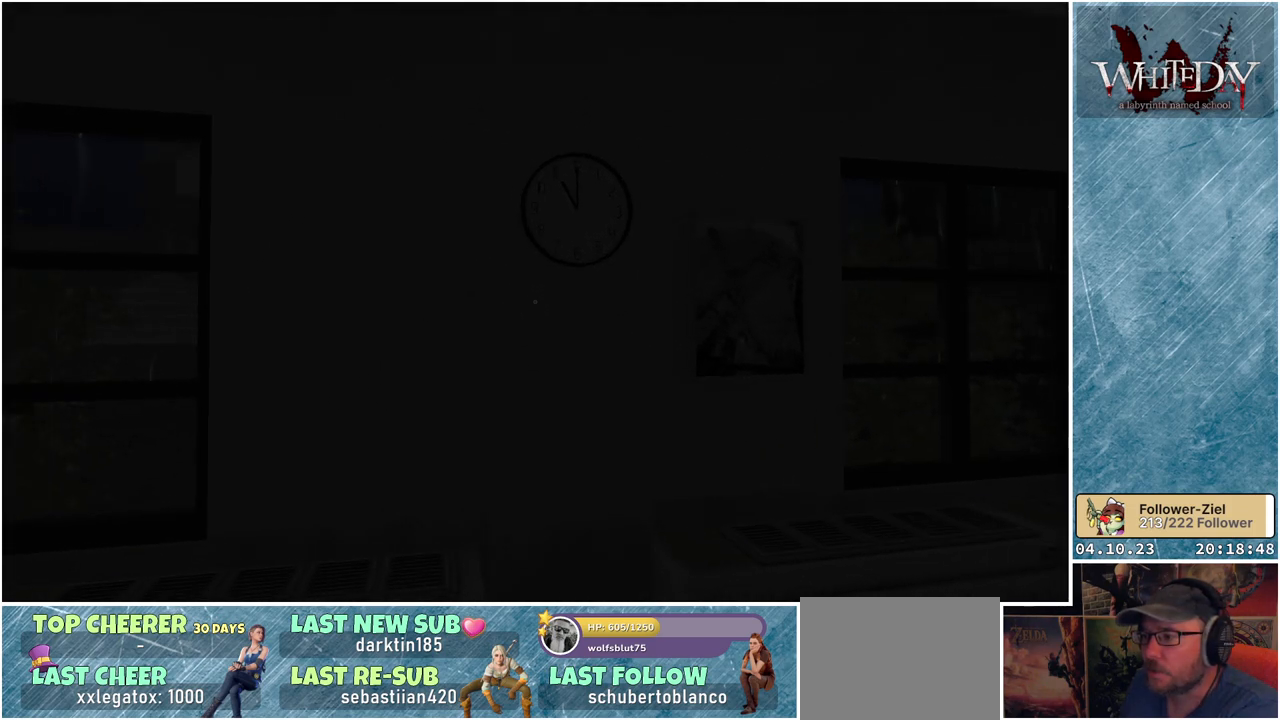
{"buttons": [], "left_stick": "center", "right_stick": "up-left", "events": [[17, "left_stick", "up-right"], [133, "R1", "up"], [500, "left_stick", "center"]]}
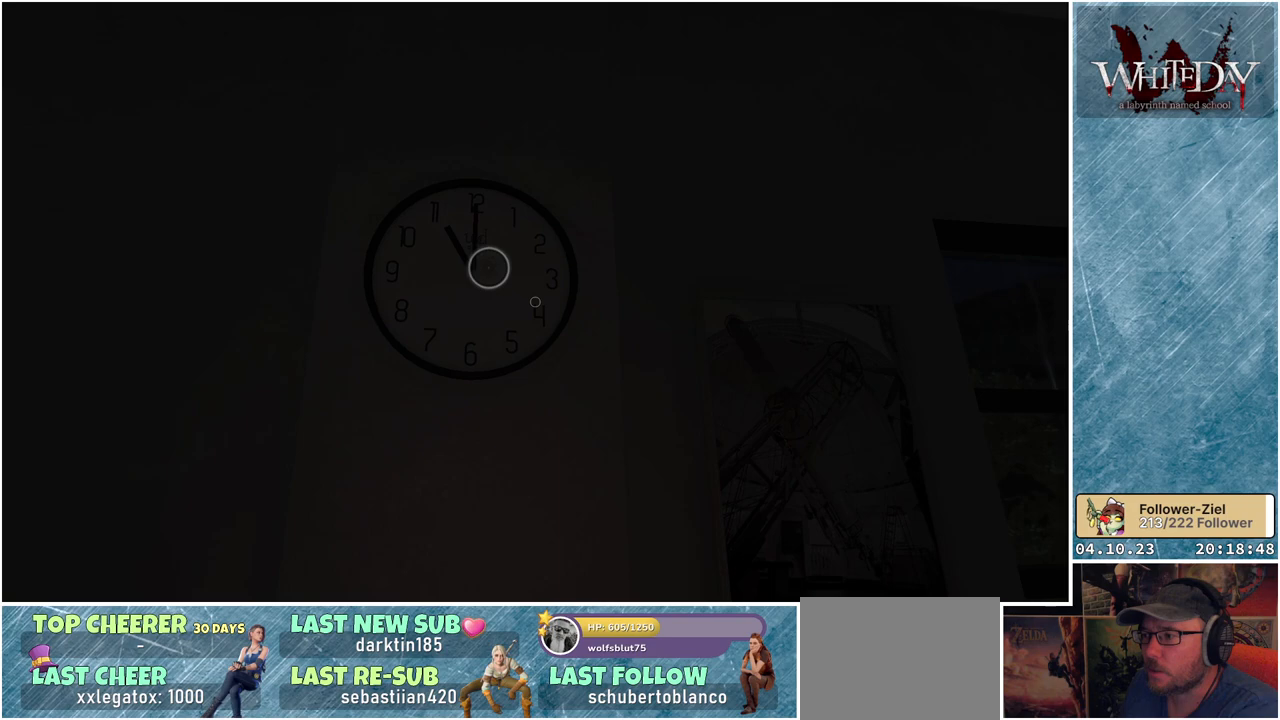
{"buttons": [], "left_stick": "center", "right_stick": "center", "events": [[117, "right_stick", "center"], [300, "A", "down"], [450, "A", "up"]]}
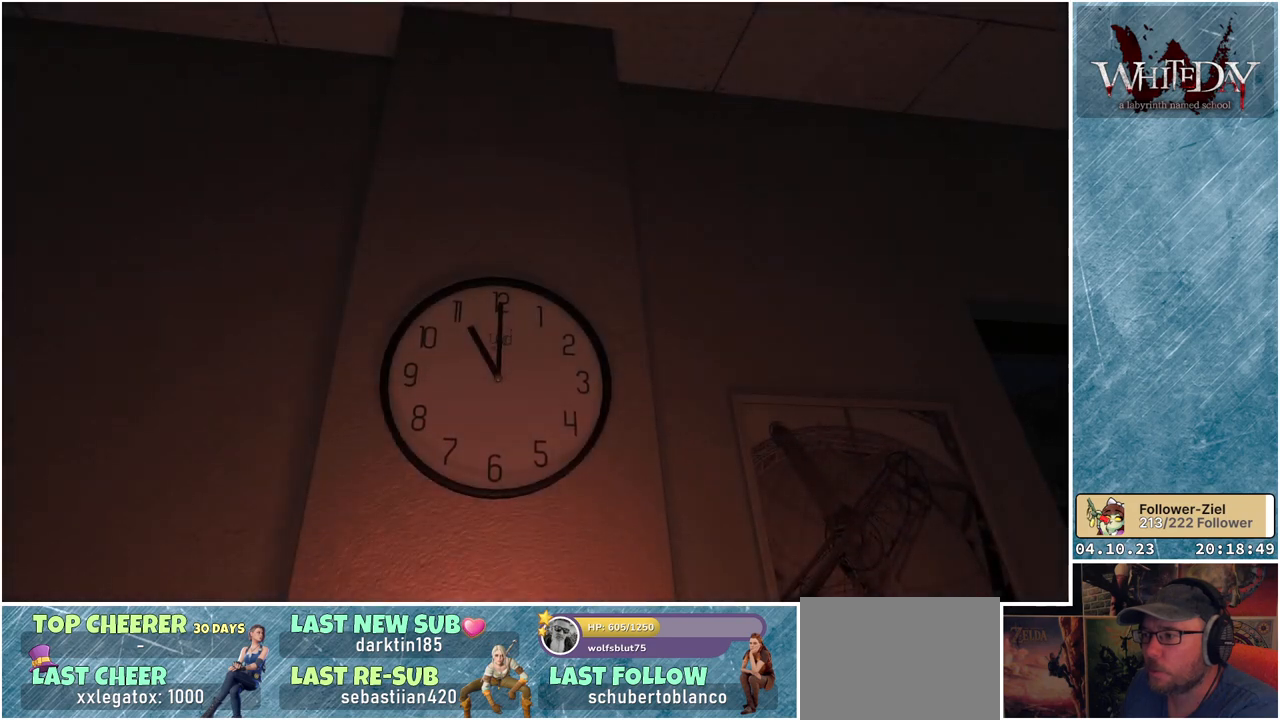
{"buttons": [], "left_stick": "center", "right_stick": "center", "events": []}
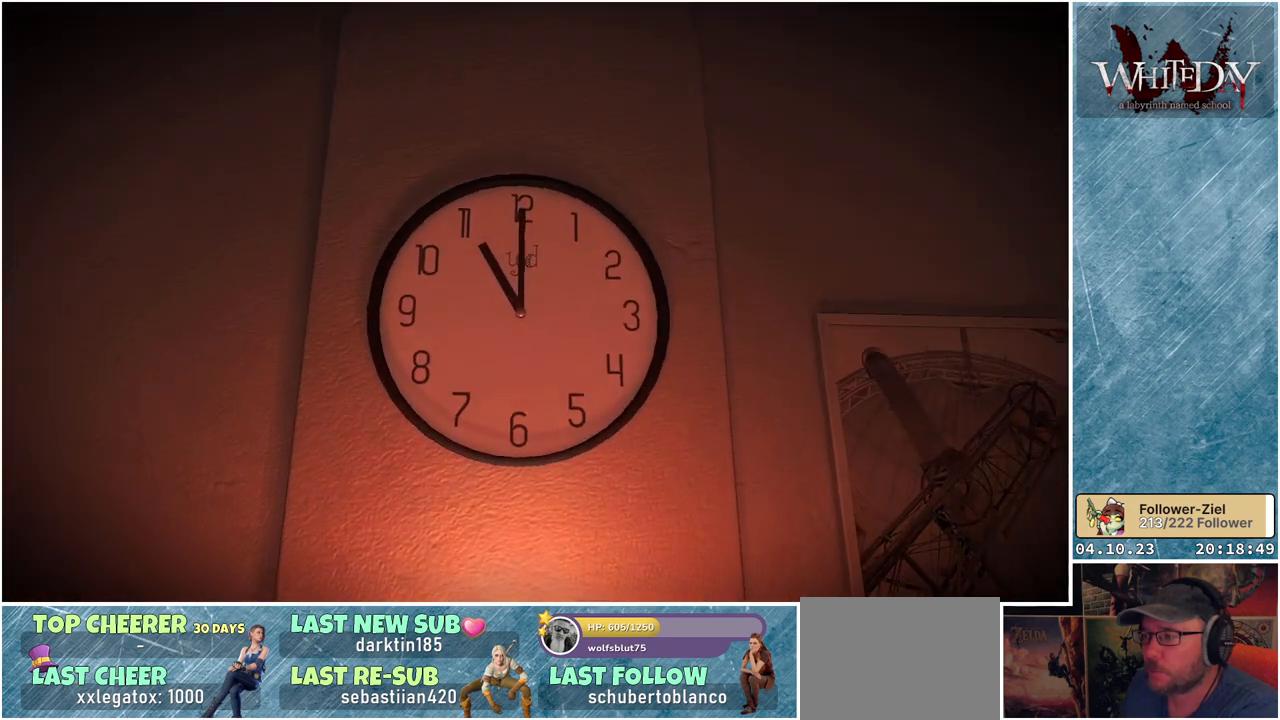
{"buttons": [], "left_stick": "center", "right_stick": "center", "events": []}
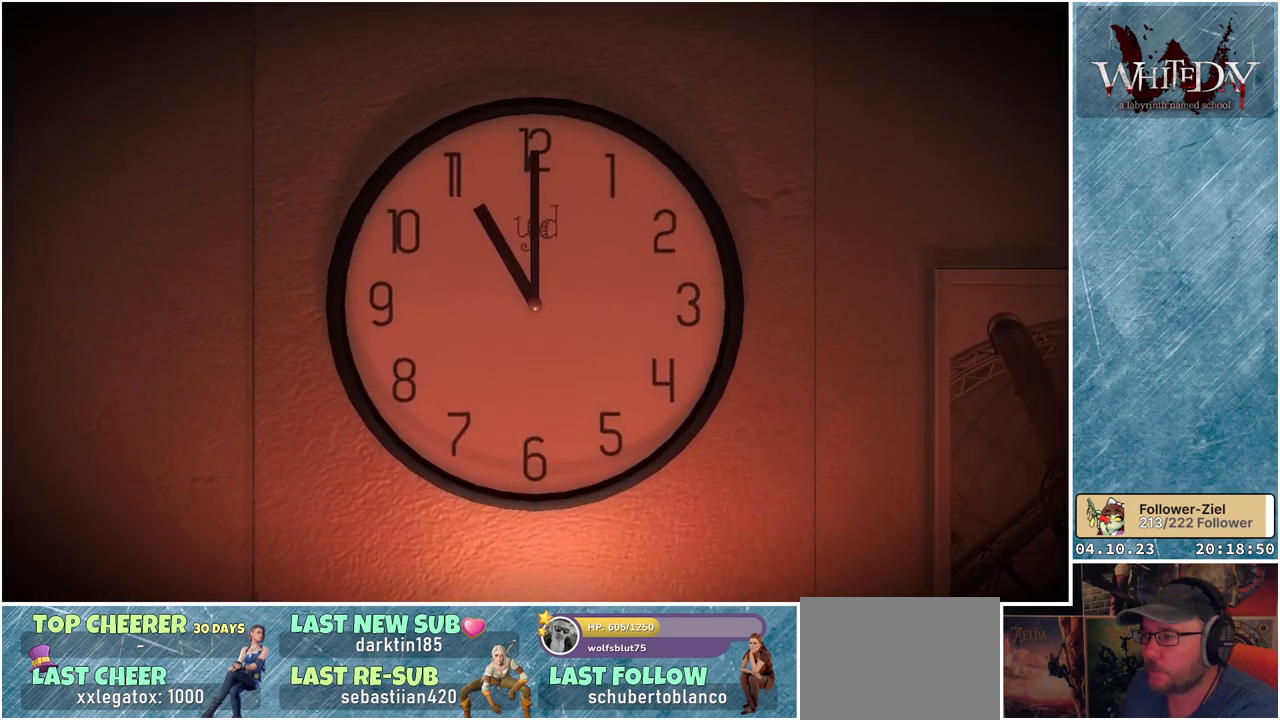
{"buttons": [], "left_stick": "center", "right_stick": "center", "events": []}
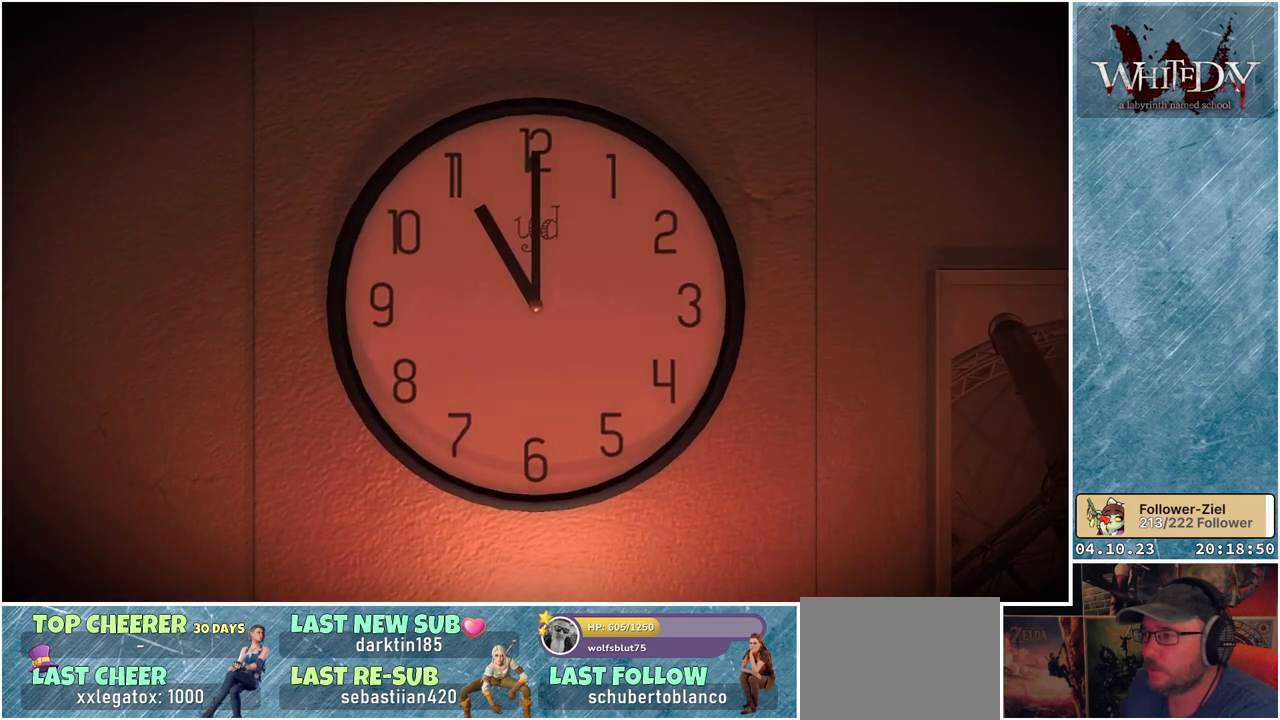
{"buttons": [], "left_stick": "center", "right_stick": "center", "events": []}
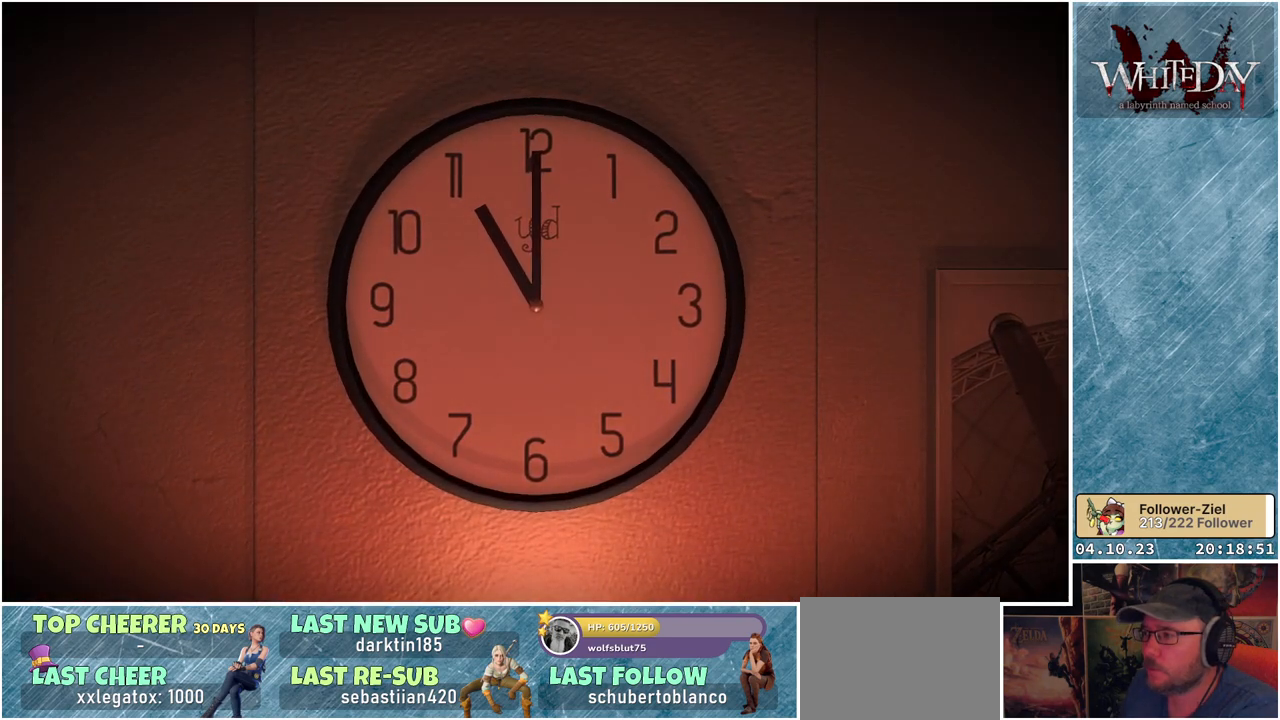
{"buttons": [], "left_stick": "center", "right_stick": "center", "events": [[317, "B", "down"], [400, "B", "up"]]}
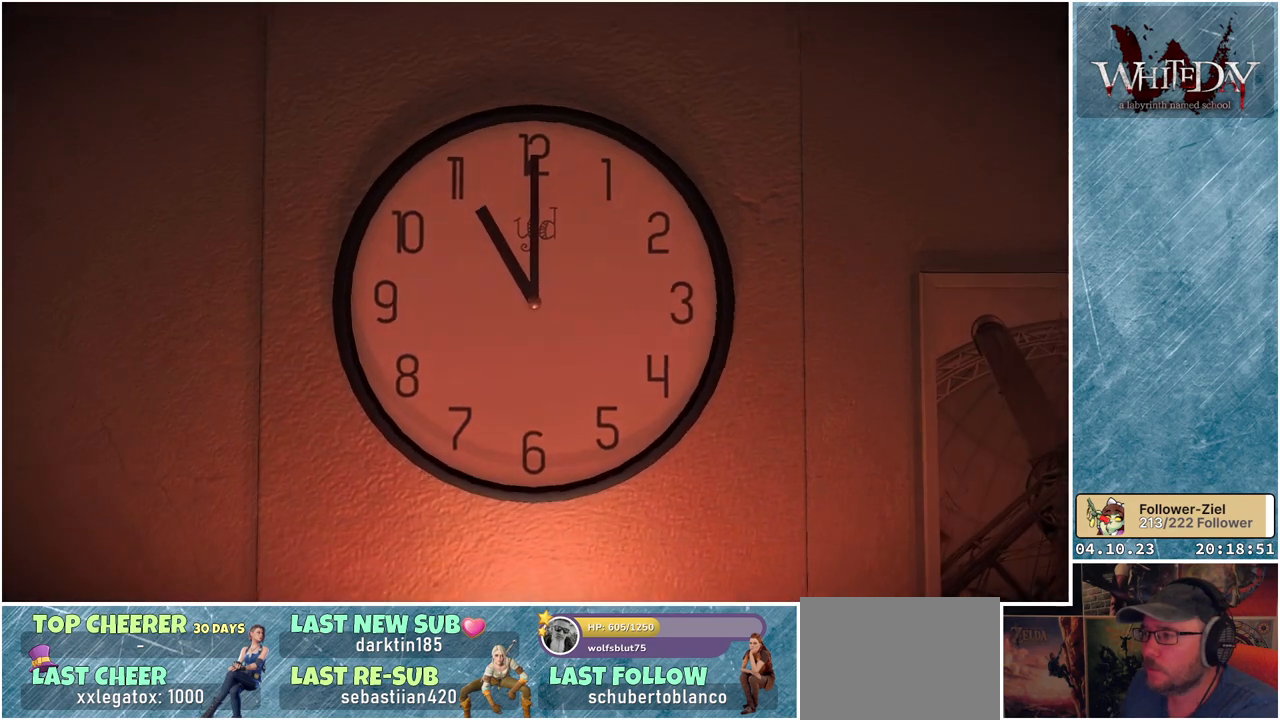
{"buttons": [], "left_stick": "center", "right_stick": "center", "events": []}